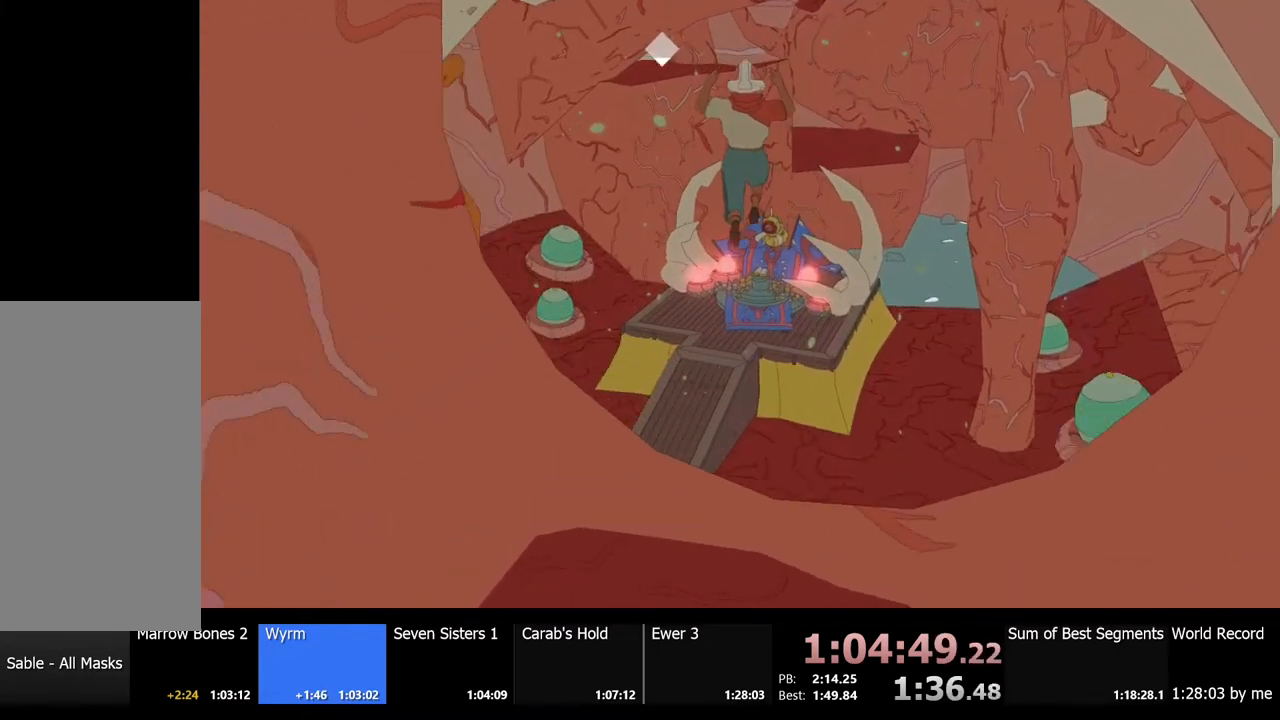
Gameplay with keyboard and mouse; each line is a JSON object with the keys and mouse buttons held at the frame after it. "events" lists presses ("down") and releases ("up") of "a", "ctrl", "d", "e", "f", "q", "r", "s", "shift", "space", "tab", "w", "mouse_left", "mouse_wheel", "mouse_right", "mouse_mb4" and "mouse_mb5" between this image and that frame as [ms after this image, input, new state], when the widget could be followed in between. "mouse_left", "mouse_wheel", "mouse_right", "mouse_mb4", "mouse_mb5" = the "left", "wheel", "right", "mb4", "mb5" buttons of the "mouse" list. No other keys are recorded. "wheel" means that the mouse wheel is clicked or scrolled. Mouse movement is not recorded.
{"keys": ["shift", "w"], "mouse": [], "events": []}
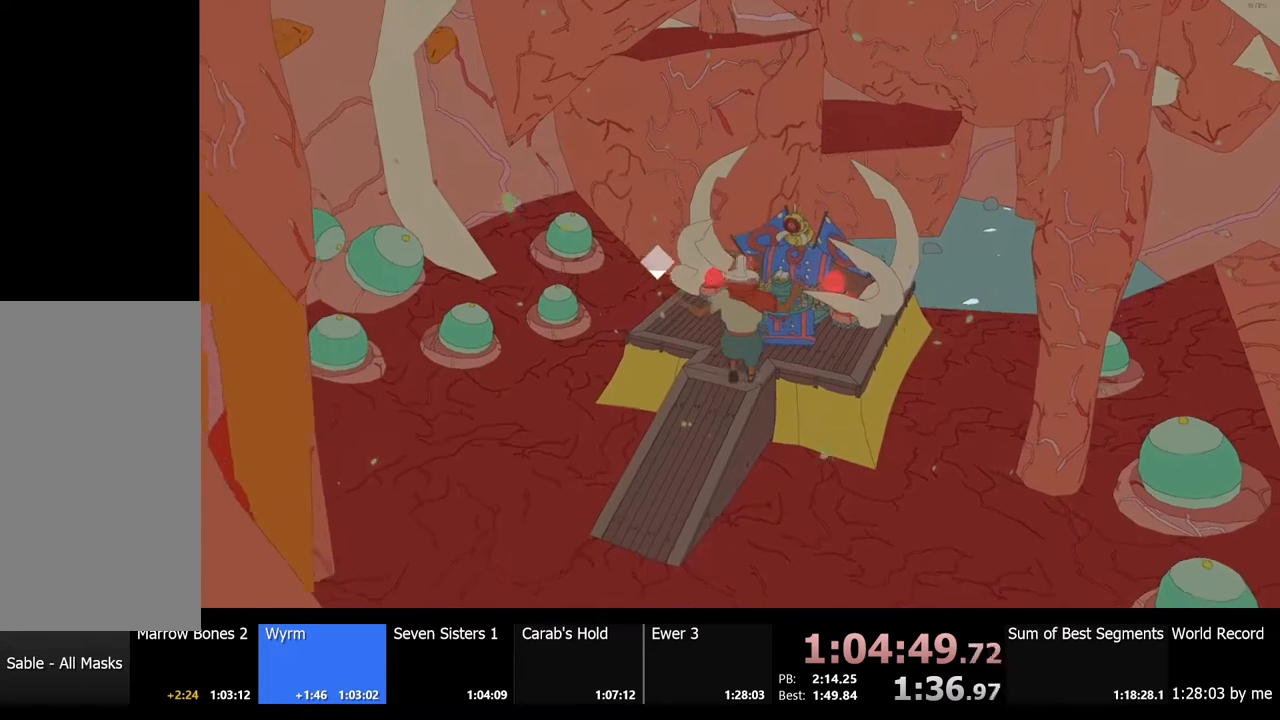
{"keys": ["shift", "space", "w"], "mouse": [], "events": [[100, "space", "down"]]}
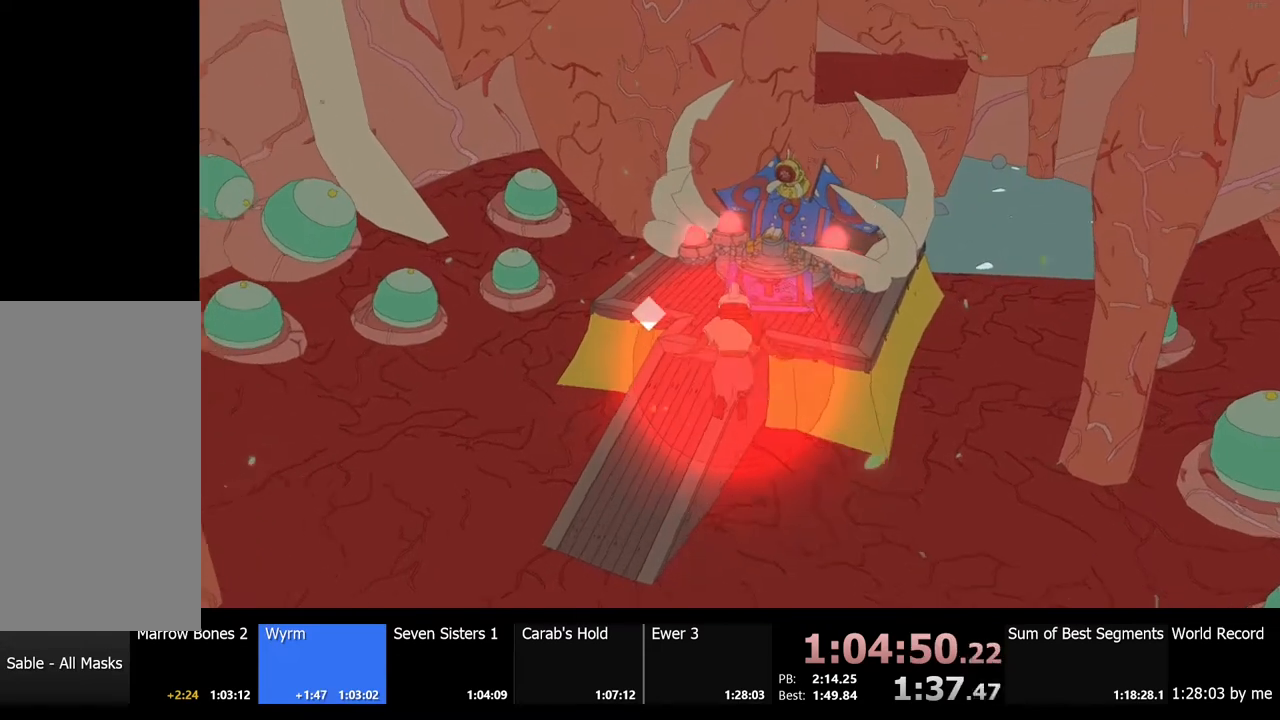
{"keys": ["shift", "space", "w"], "mouse": [], "events": []}
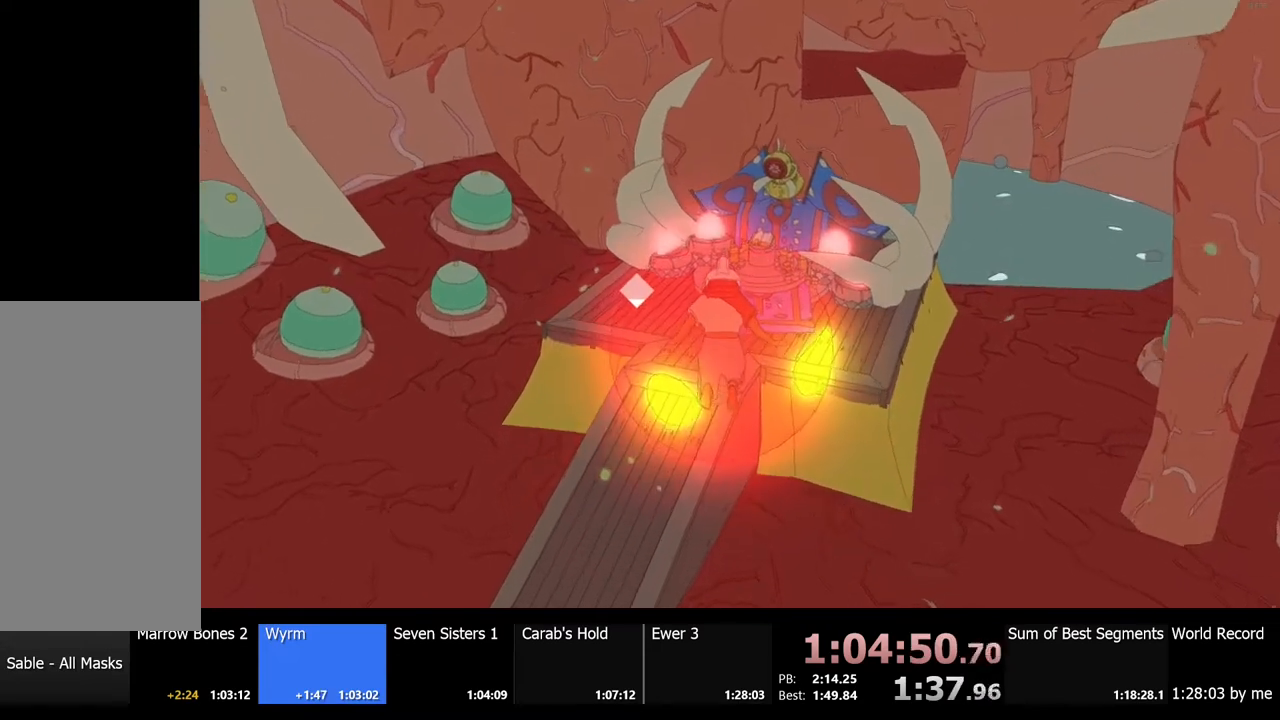
{"keys": ["shift", "space", "w"], "mouse": [], "events": []}
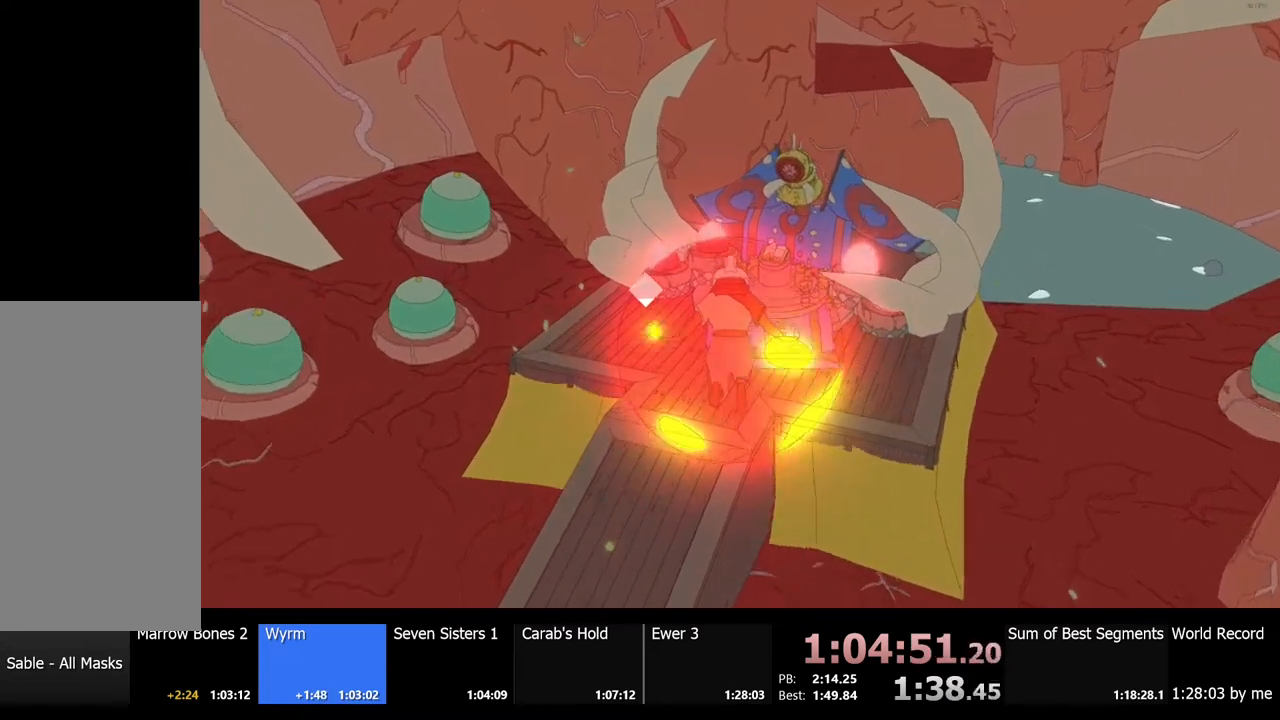
{"keys": ["shift", "w"], "mouse": [], "events": [[367, "space", "up"]]}
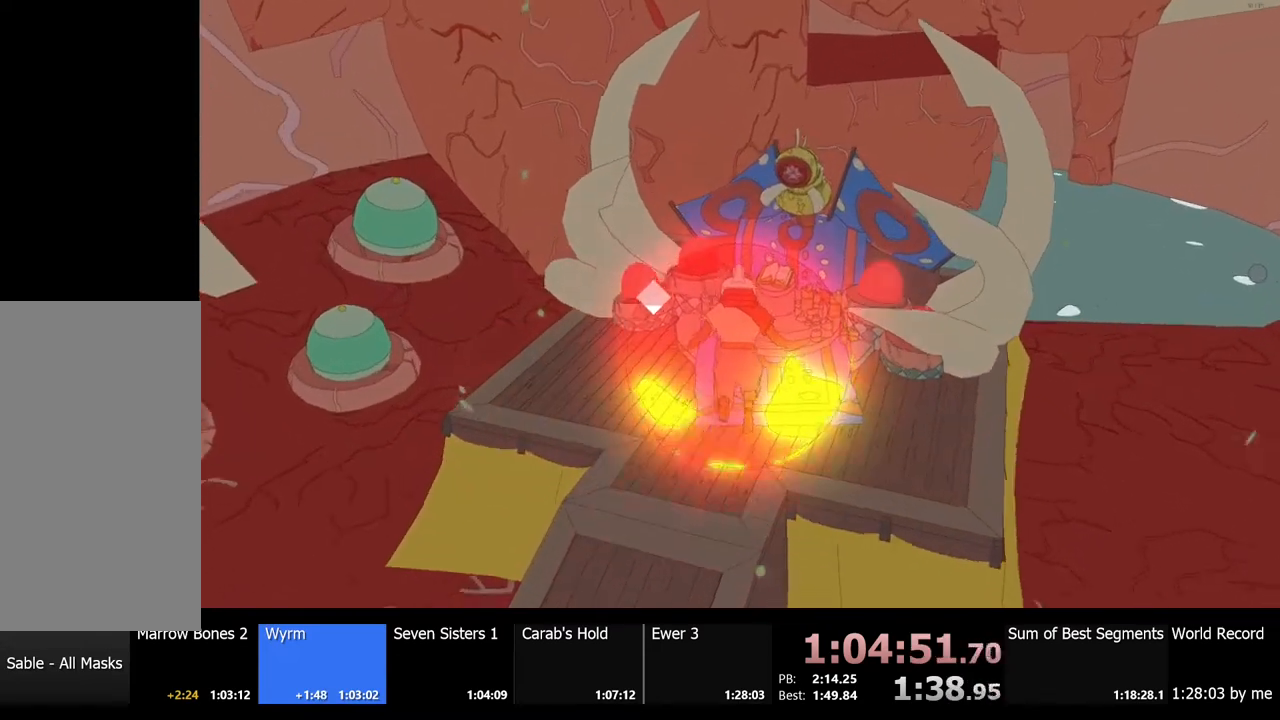
{"keys": ["w"], "mouse": [], "events": [[433, "shift", "up"]]}
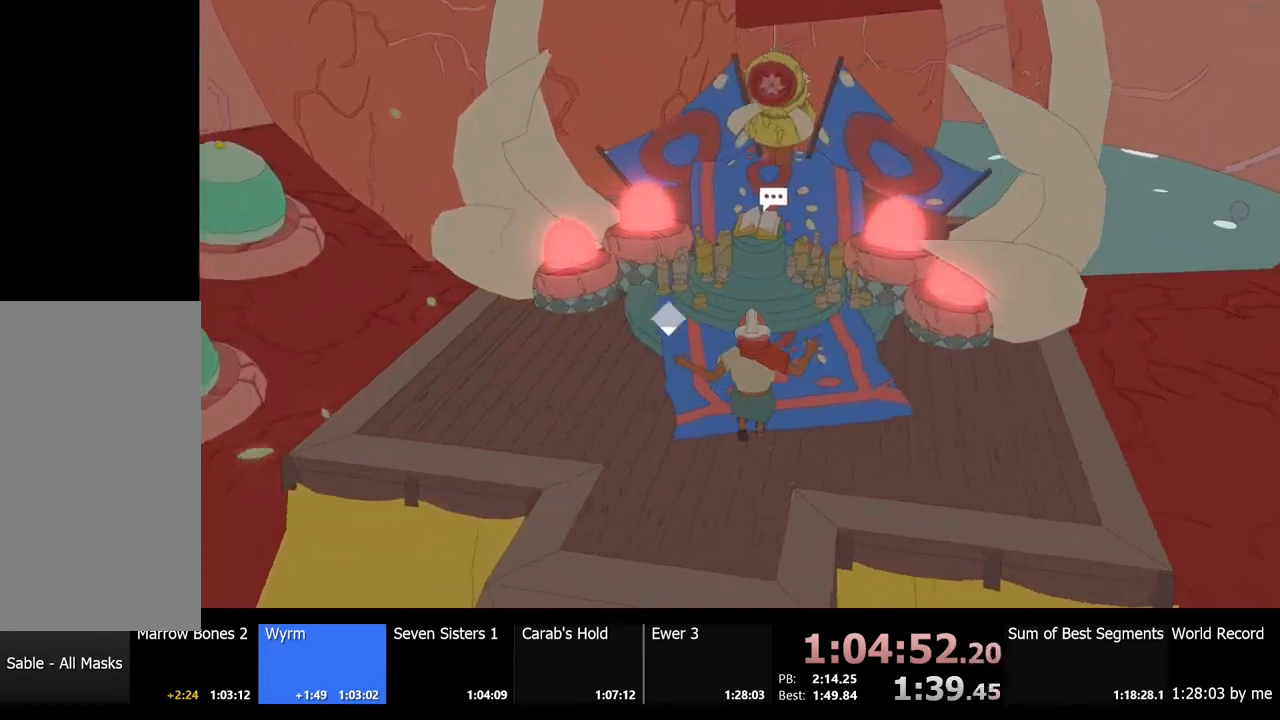
{"keys": [], "mouse": ["left"], "events": [[400, "e", "down"], [467, "mouse_left", "down"], [467, "w", "up"], [500, "e", "up"]]}
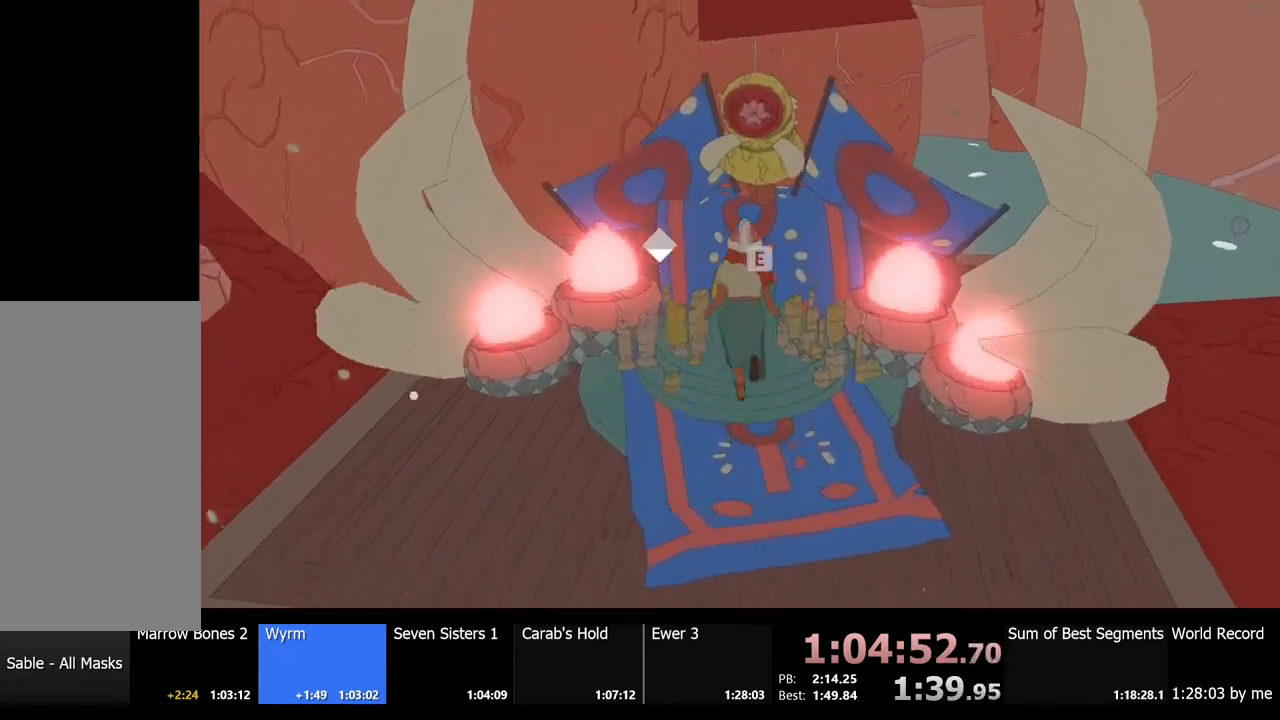
{"keys": ["e"], "mouse": ["left"], "events": [[67, "mouse_left", "up"], [133, "e", "down"], [133, "mouse_left", "down"], [200, "e", "up"], [233, "mouse_left", "up"], [300, "e", "down"], [300, "mouse_left", "down"], [367, "e", "up"], [367, "mouse_left", "up"], [467, "e", "down"], [500, "mouse_left", "down"]]}
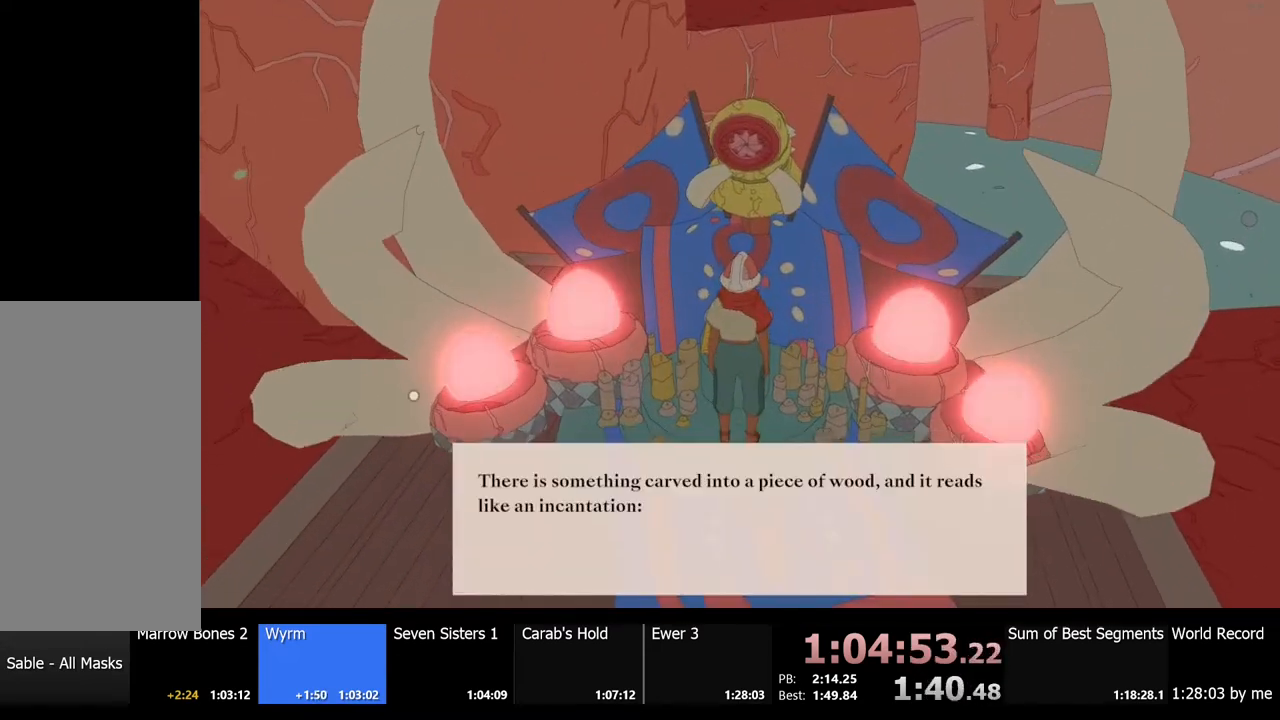
{"keys": ["e"], "mouse": ["left"], "events": [[67, "e", "up"], [67, "mouse_left", "up"], [167, "e", "down"], [167, "mouse_left", "down"], [200, "e", "up"], [267, "mouse_left", "up"], [333, "e", "down"], [333, "mouse_left", "down"], [367, "e", "up"], [400, "mouse_left", "up"], [467, "e", "down"], [500, "mouse_left", "down"]]}
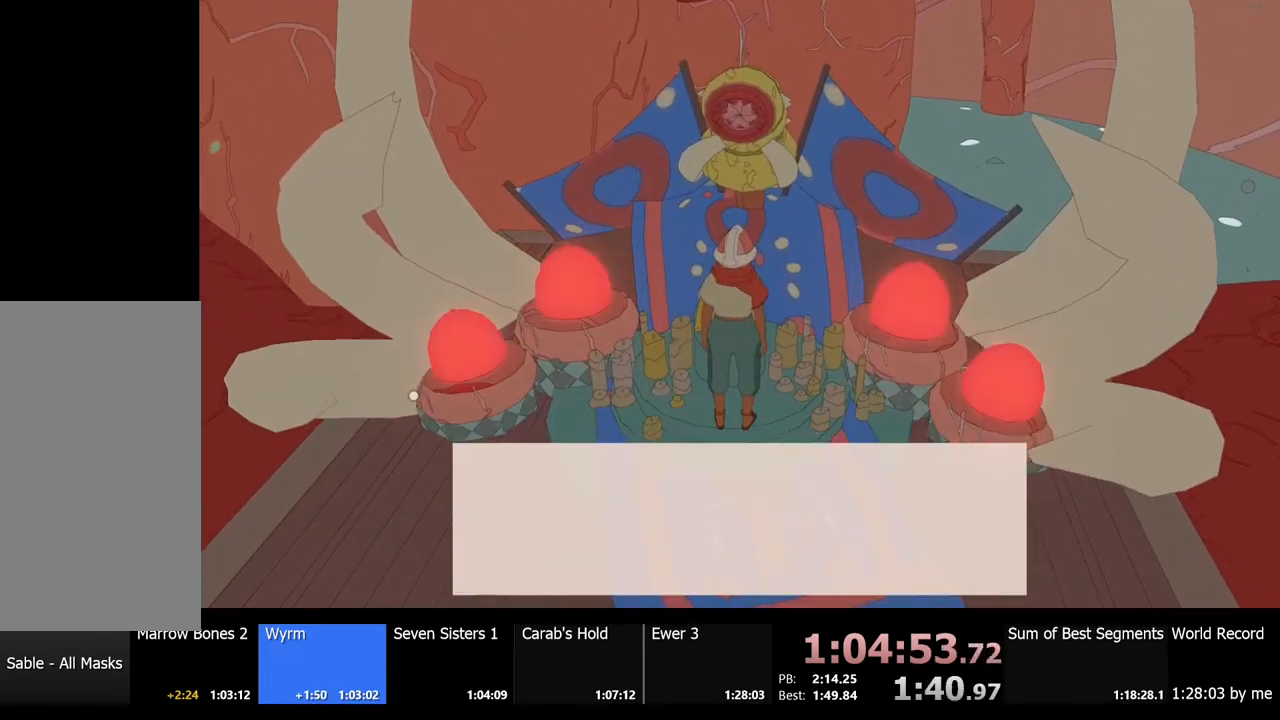
{"keys": [], "mouse": ["left"], "events": [[33, "e", "up"], [67, "mouse_left", "up"], [133, "e", "down"], [167, "mouse_left", "down"], [200, "e", "up"], [233, "mouse_left", "up"], [300, "e", "down"], [333, "mouse_left", "down"], [367, "e", "up"], [400, "mouse_left", "up"], [467, "e", "down"], [467, "mouse_left", "down"], [500, "e", "up"]]}
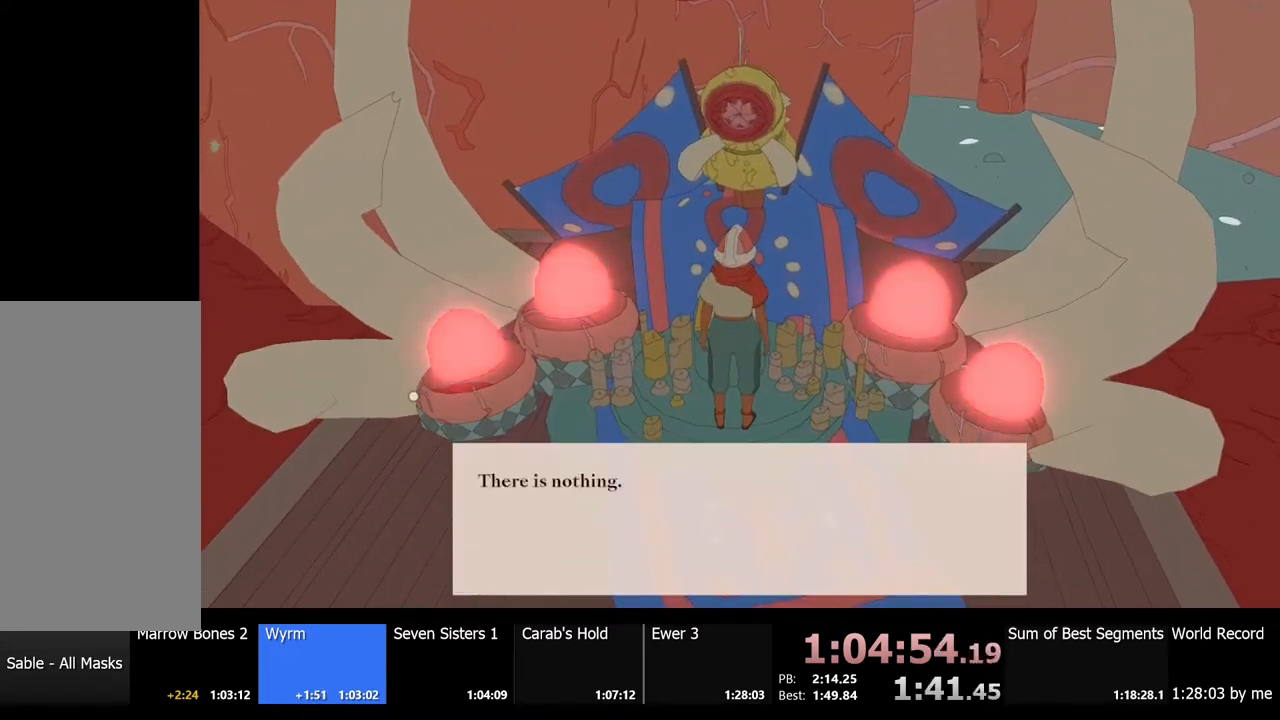
{"keys": [], "mouse": ["left"], "events": [[67, "mouse_left", "up"], [133, "mouse_left", "down"], [233, "mouse_left", "up"], [300, "mouse_left", "down"], [400, "mouse_left", "up"], [467, "mouse_left", "down"]]}
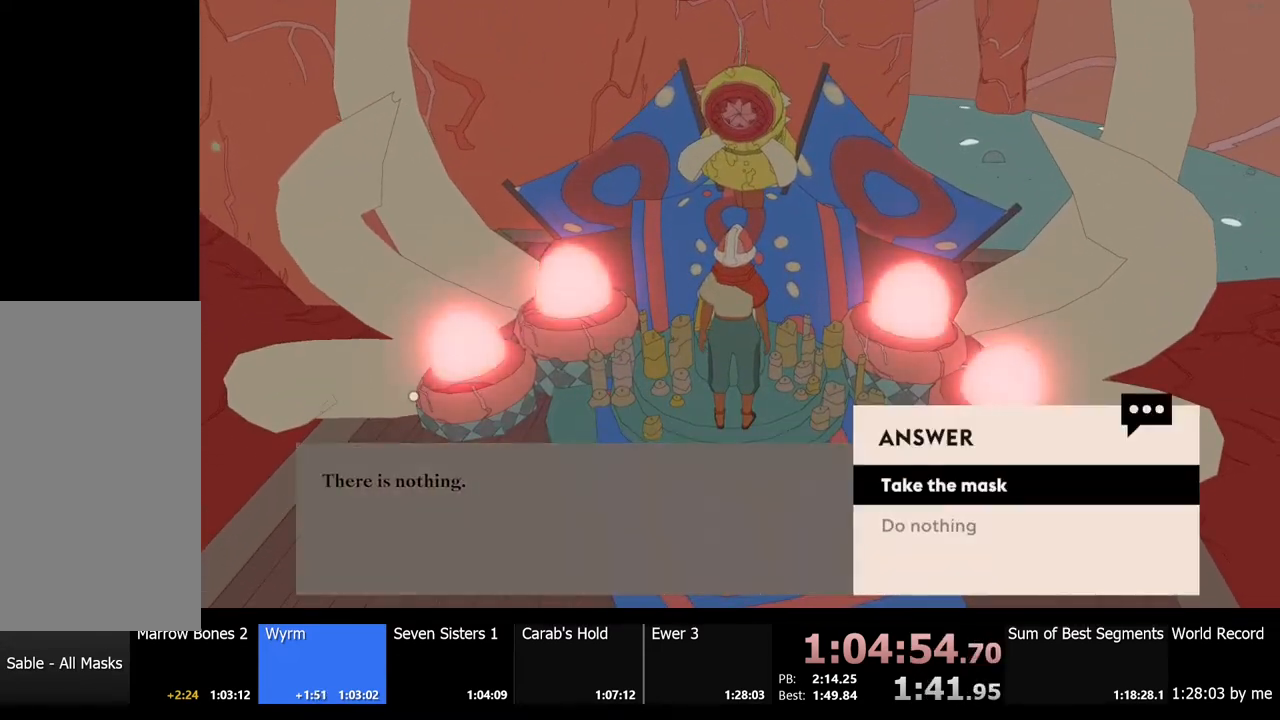
{"keys": [], "mouse": ["left"], "events": [[67, "mouse_left", "up"], [133, "e", "down"], [167, "e", "up"], [167, "mouse_left", "down"], [267, "mouse_left", "up"], [333, "mouse_left", "down"], [433, "mouse_left", "up"], [500, "mouse_left", "down"]]}
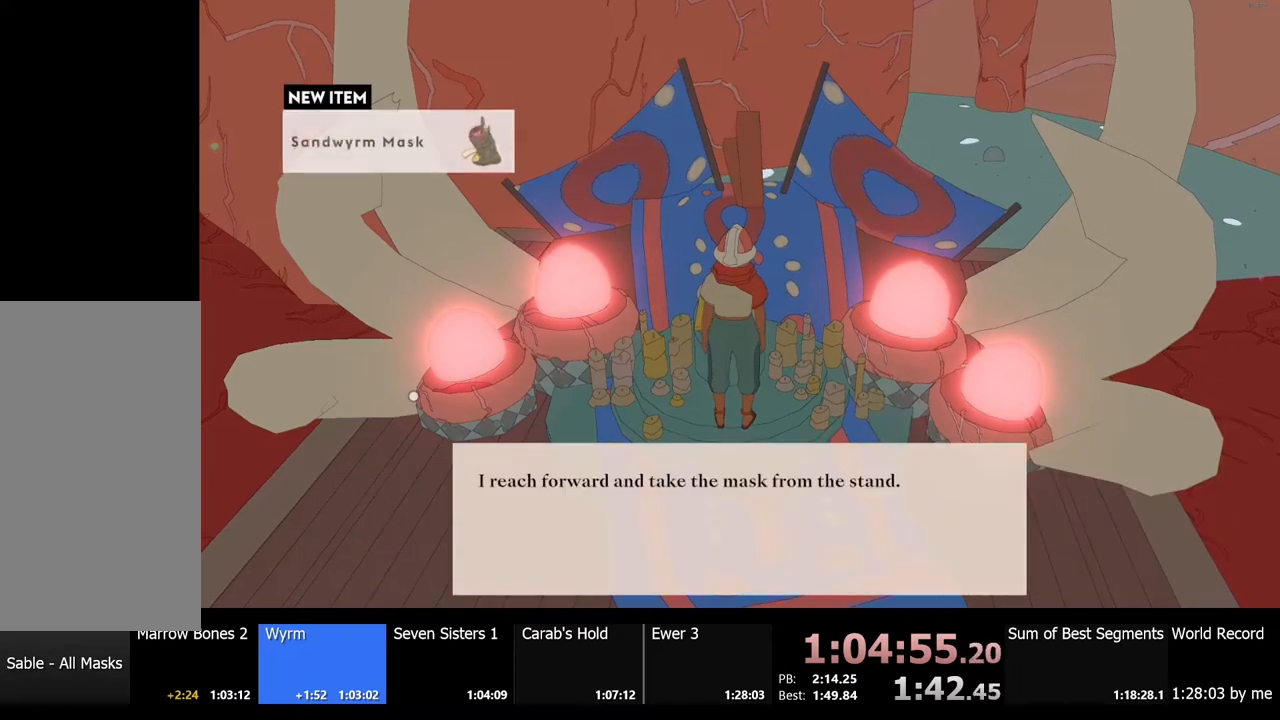
{"keys": ["s"], "mouse": [], "events": [[67, "mouse_left", "up"], [67, "s", "down"], [133, "mouse_left", "down"], [233, "mouse_left", "up"], [300, "mouse_left", "down"], [367, "mouse_left", "up"]]}
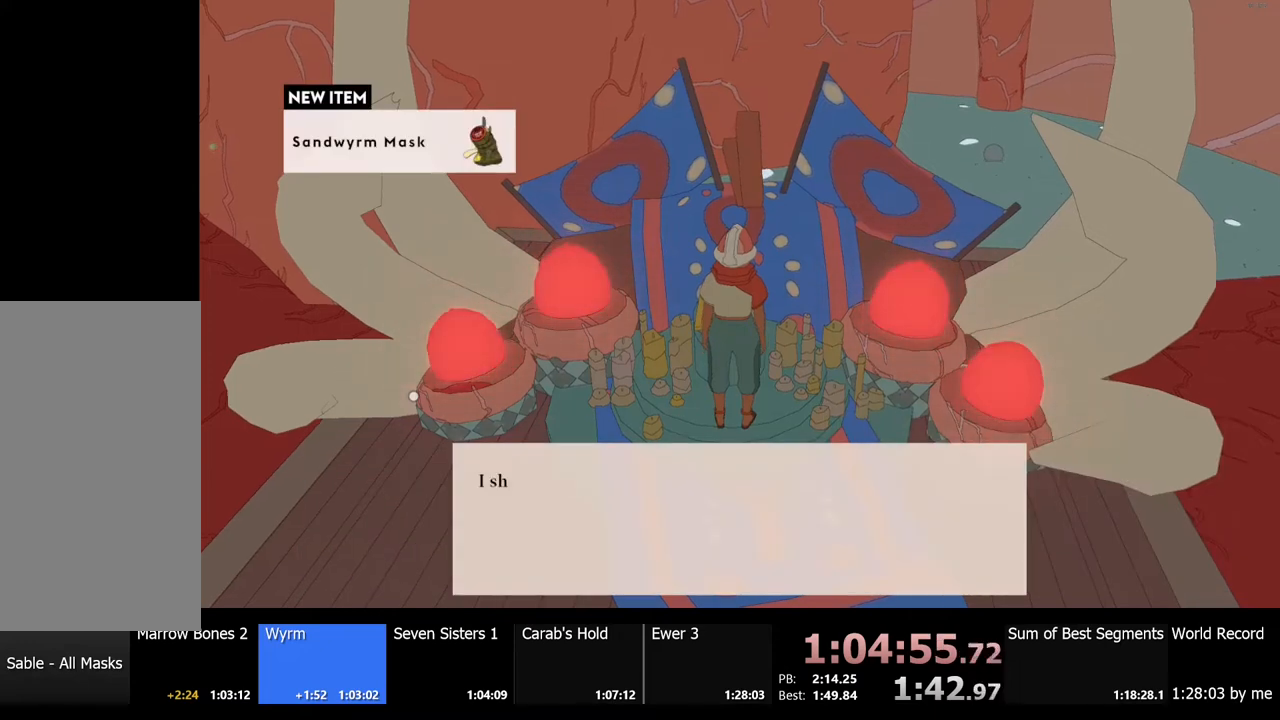
{"keys": ["s"], "mouse": [], "events": [[33, "mouse_left", "down"], [133, "mouse_left", "up"], [200, "mouse_left", "down"], [300, "mouse_left", "up"], [367, "mouse_left", "down"], [433, "mouse_left", "up"]]}
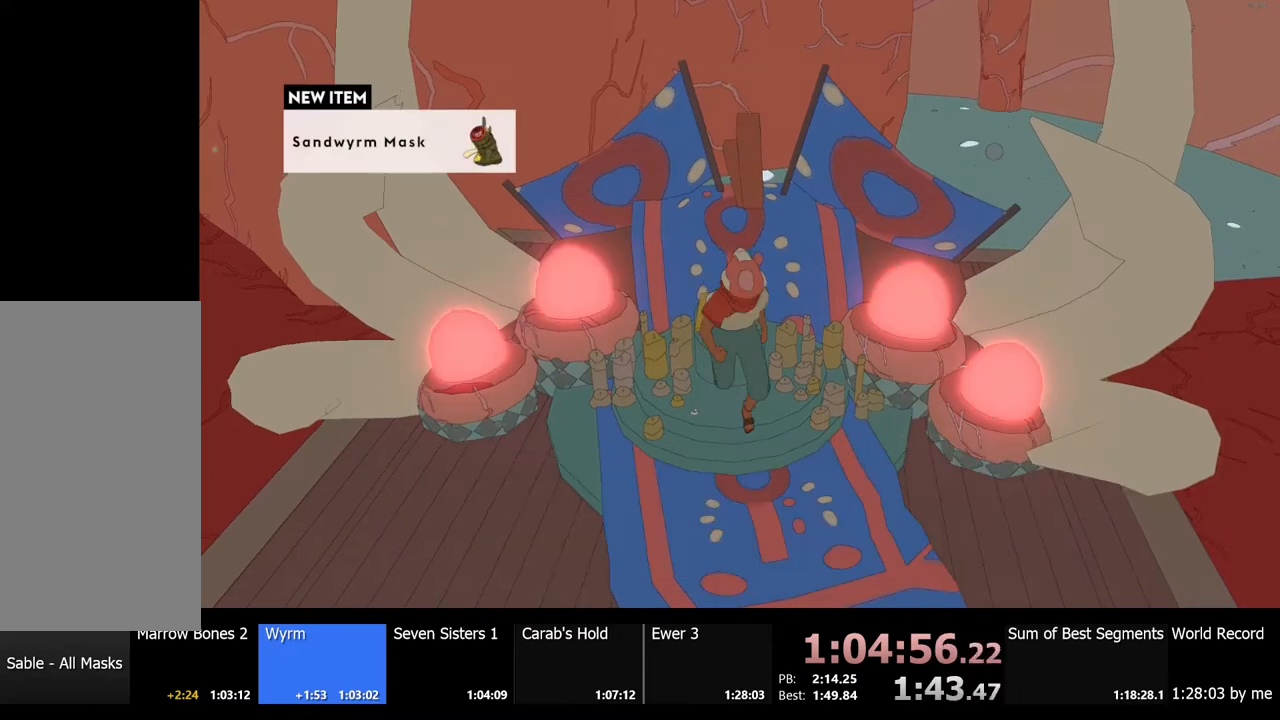
{"keys": [], "mouse": [], "events": [[300, "d", "down"], [400, "d", "up"], [400, "s", "up"]]}
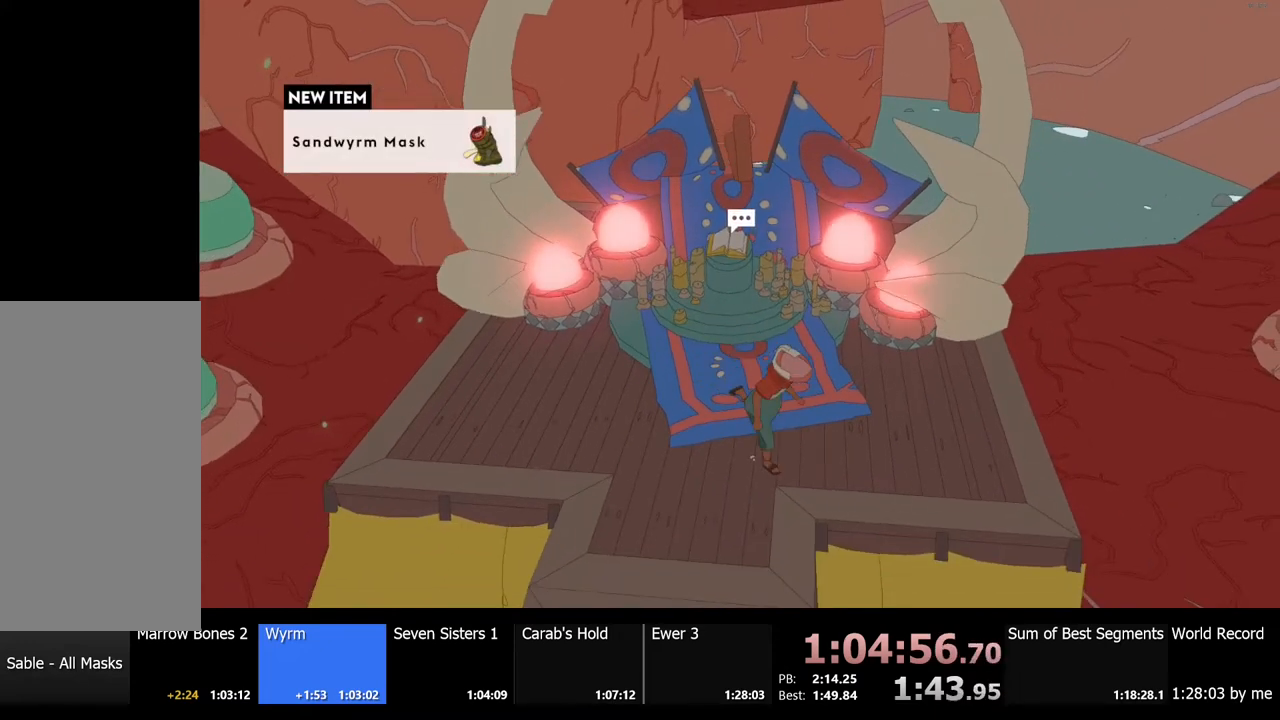
{"keys": [], "mouse": [], "events": []}
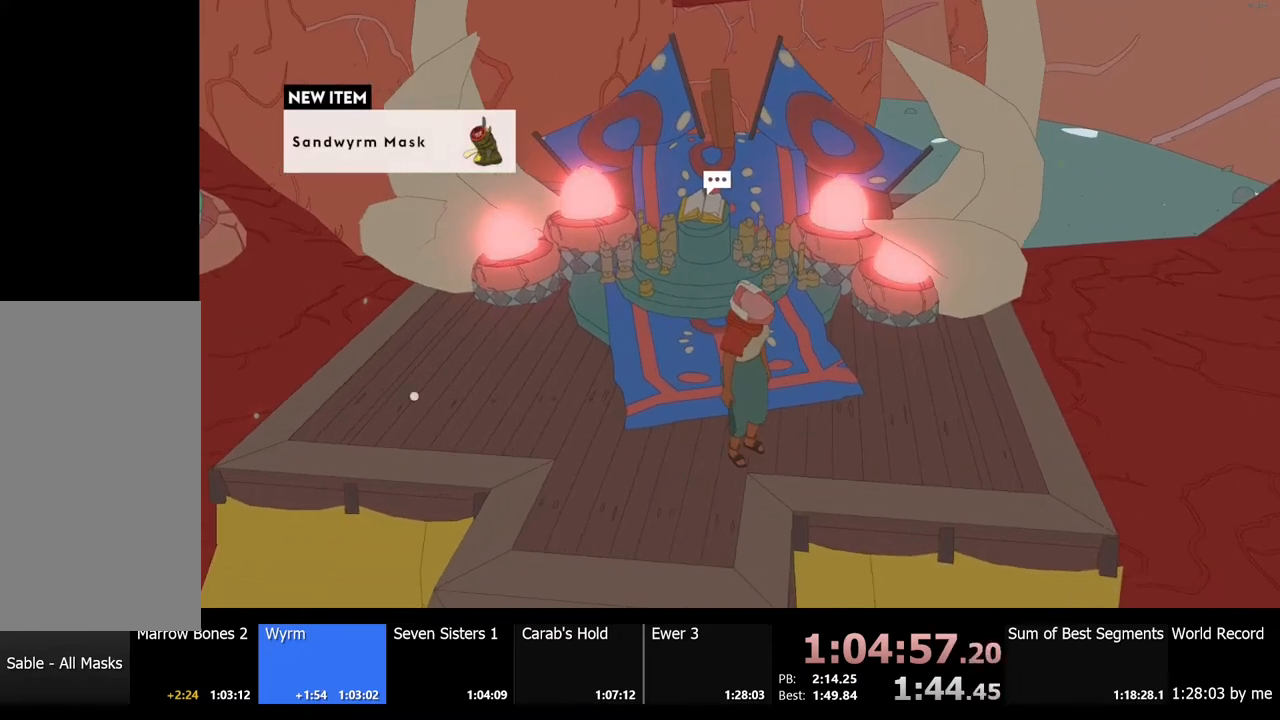
{"keys": [], "mouse": [], "events": []}
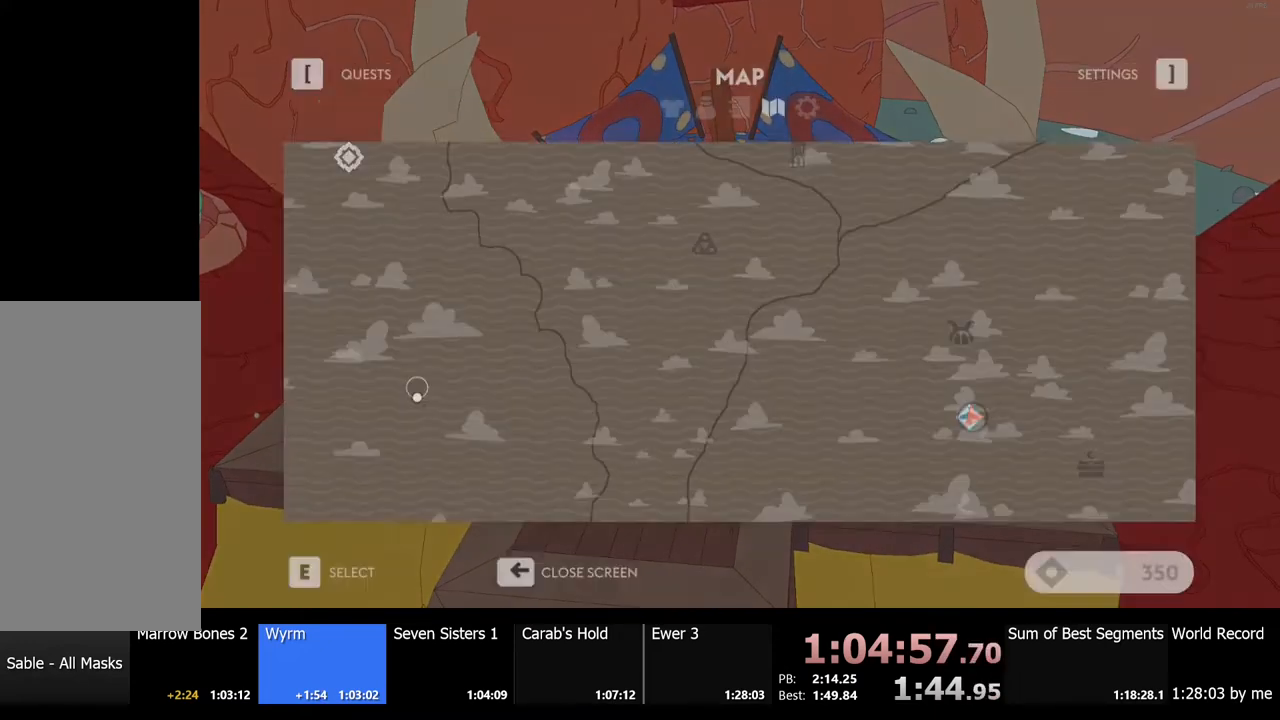
{"keys": [], "mouse": [], "events": []}
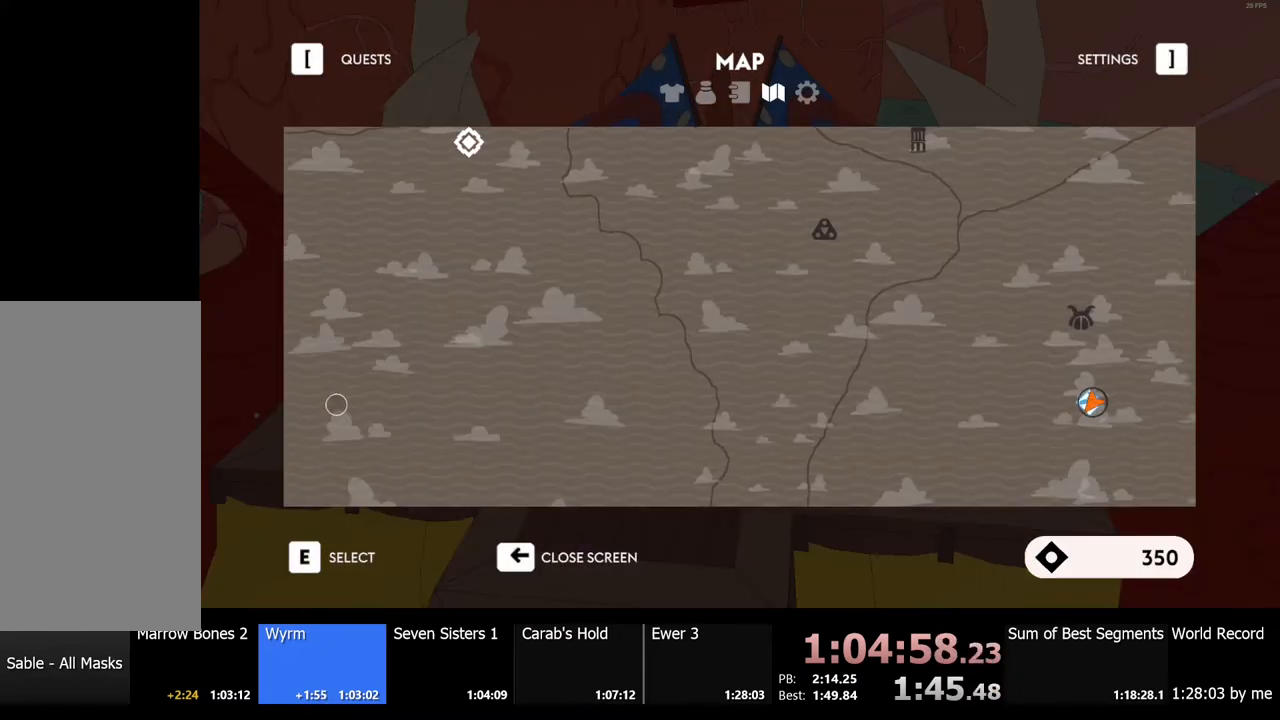
{"keys": [], "mouse": [], "events": []}
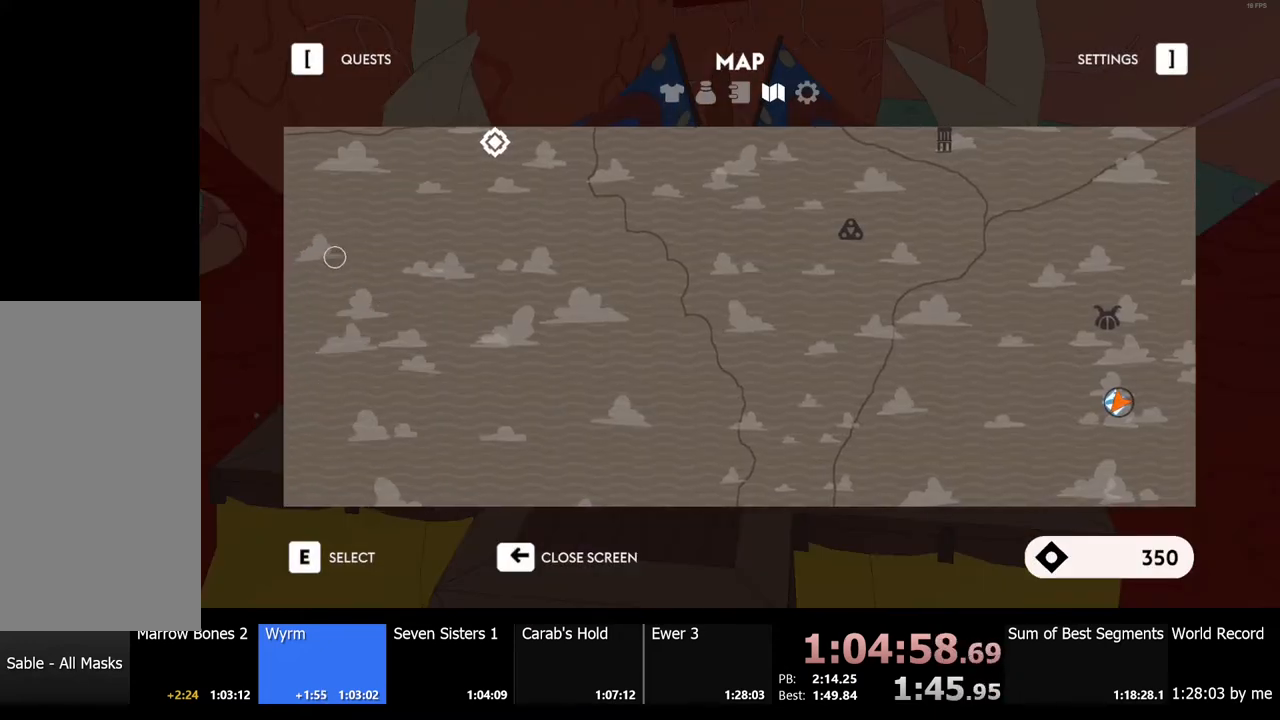
{"keys": [], "mouse": [], "events": []}
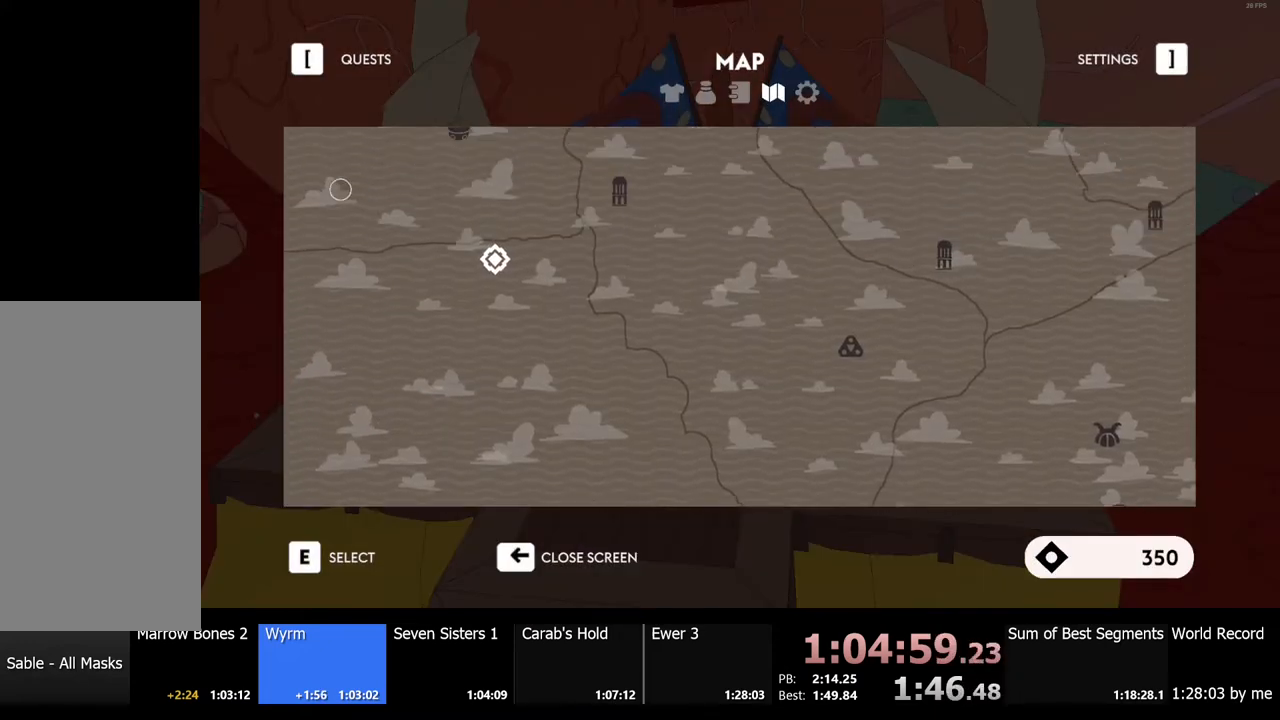
{"keys": [], "mouse": [], "events": []}
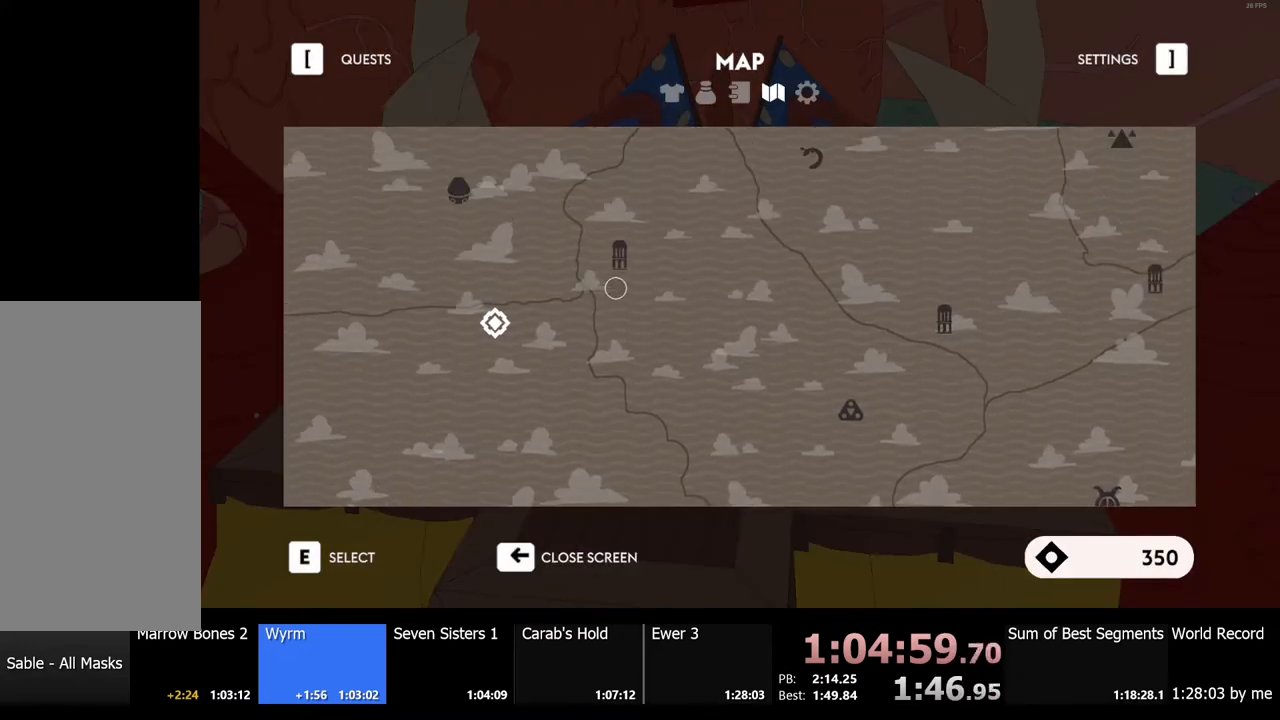
{"keys": [], "mouse": [], "events": [[133, "mouse_left", "down"], [233, "mouse_left", "up"]]}
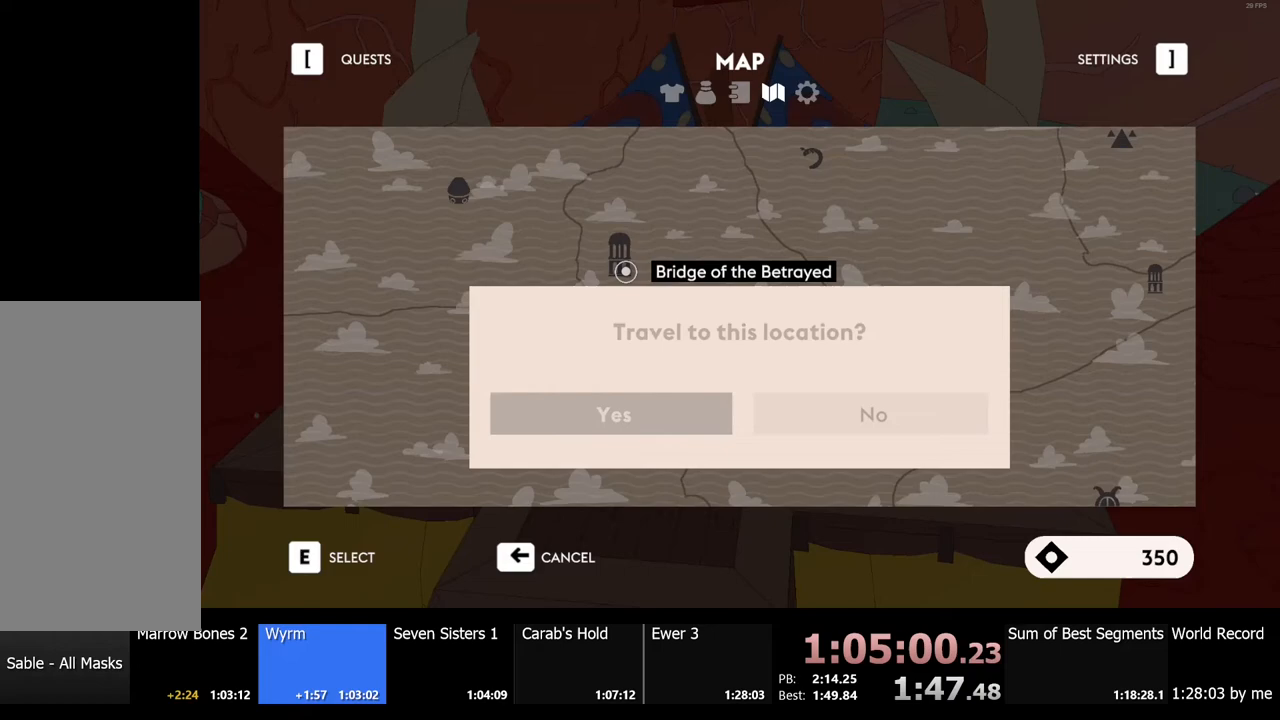
{"keys": [], "mouse": [], "events": [[100, "e", "down"], [167, "e", "up"]]}
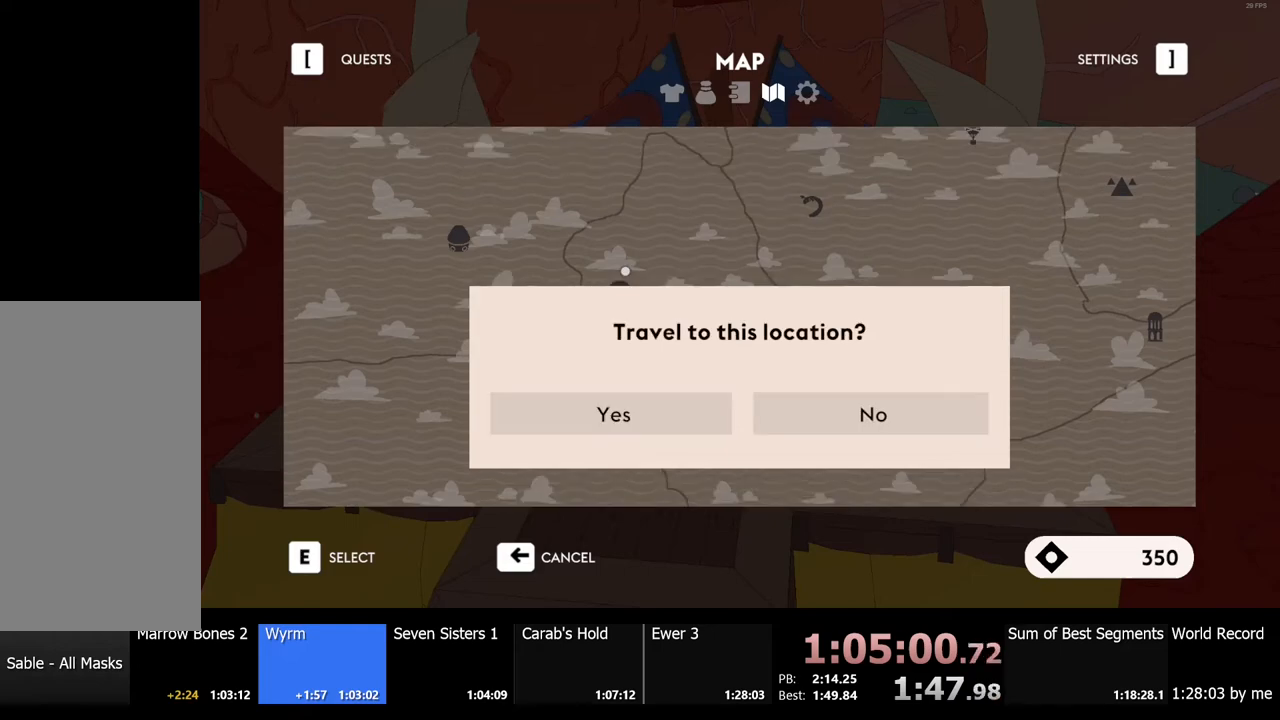
{"keys": ["a"], "mouse": [], "events": [[300, "e", "down"], [333, "e", "up"], [500, "a", "down"]]}
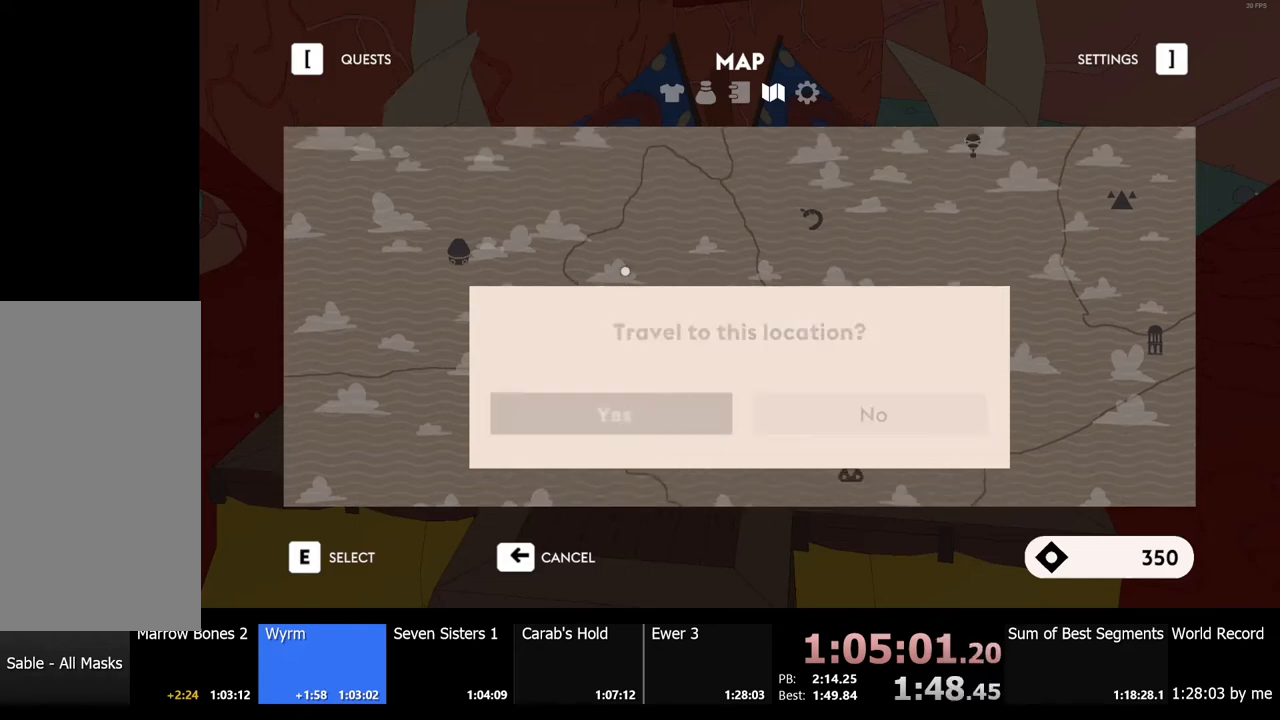
{"keys": [], "mouse": [], "events": [[67, "a", "up"]]}
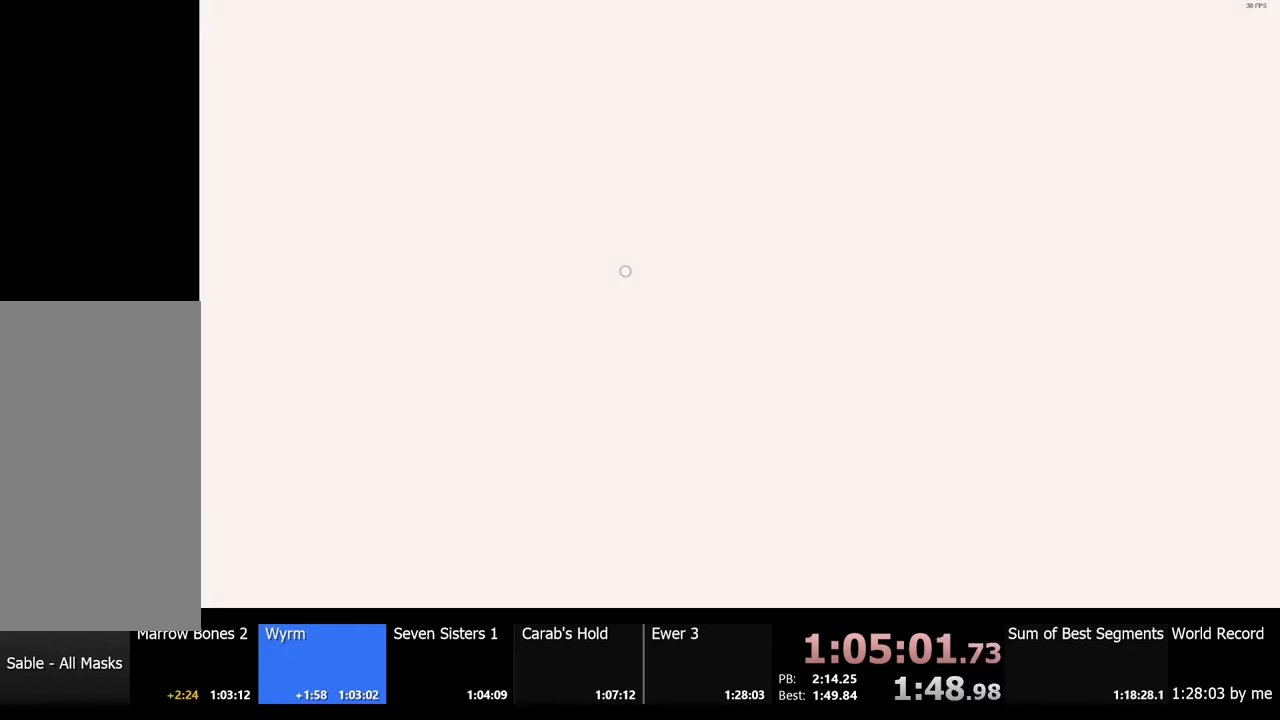
{"keys": [], "mouse": [], "events": []}
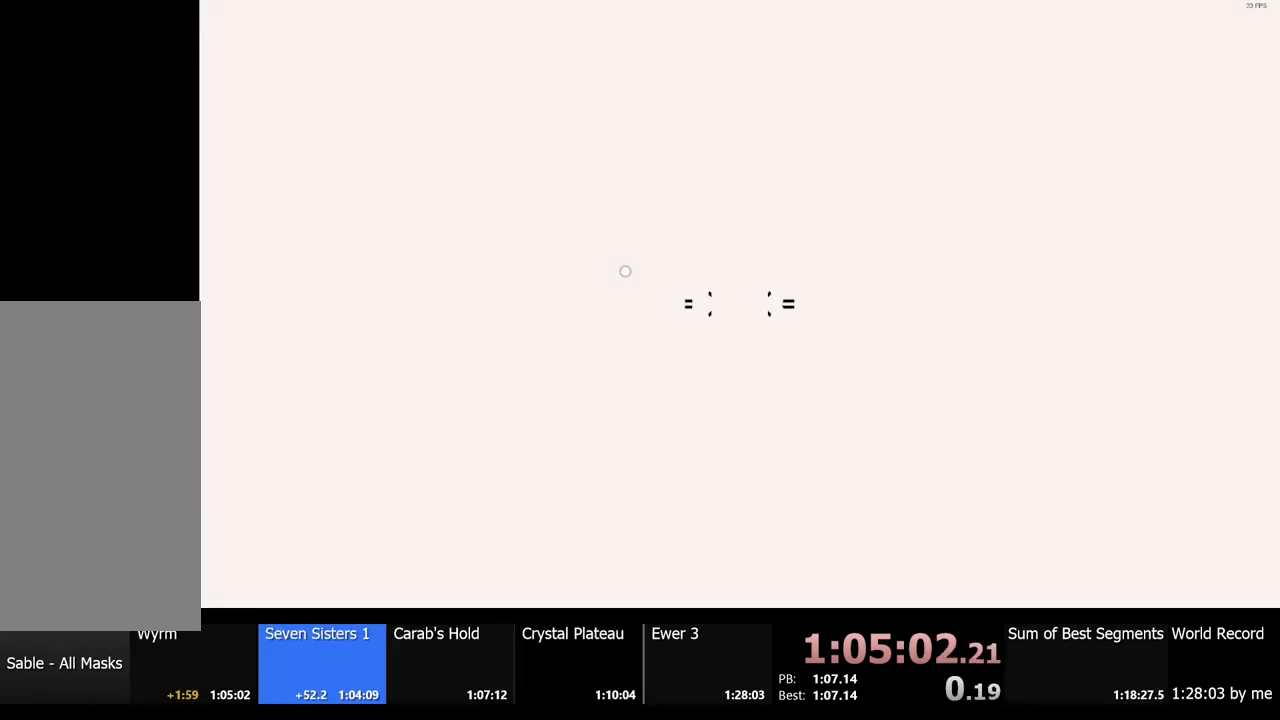
{"keys": [], "mouse": [], "events": []}